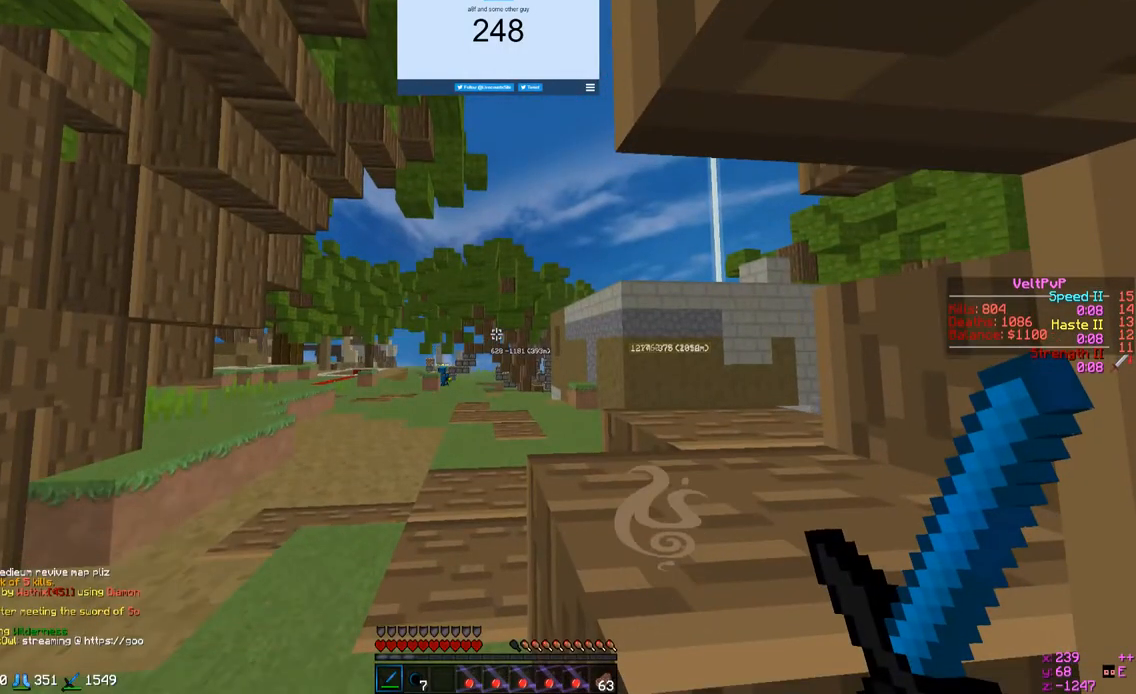
Gameplay with keyboard and mouse; each line is a JSON object with the keys and mouse buttons held at the frame after it. "events" lists presses ("down") and releases ("up") of "a", "d", "s", "w", "mouse_left" and "mouse_right" between this image and that frame as [ms after this image, input, new state], when the widget could be followed in between. "mouse_left", "mouse_right" = the "left", "right" buttons of the "mouse" list. No other keys are recorded. Fast repeated clicks can show as one long hold. Mouse movement is not recorded.
{"keys": ["w"], "mouse": [], "events": [[467, "w", "down"]]}
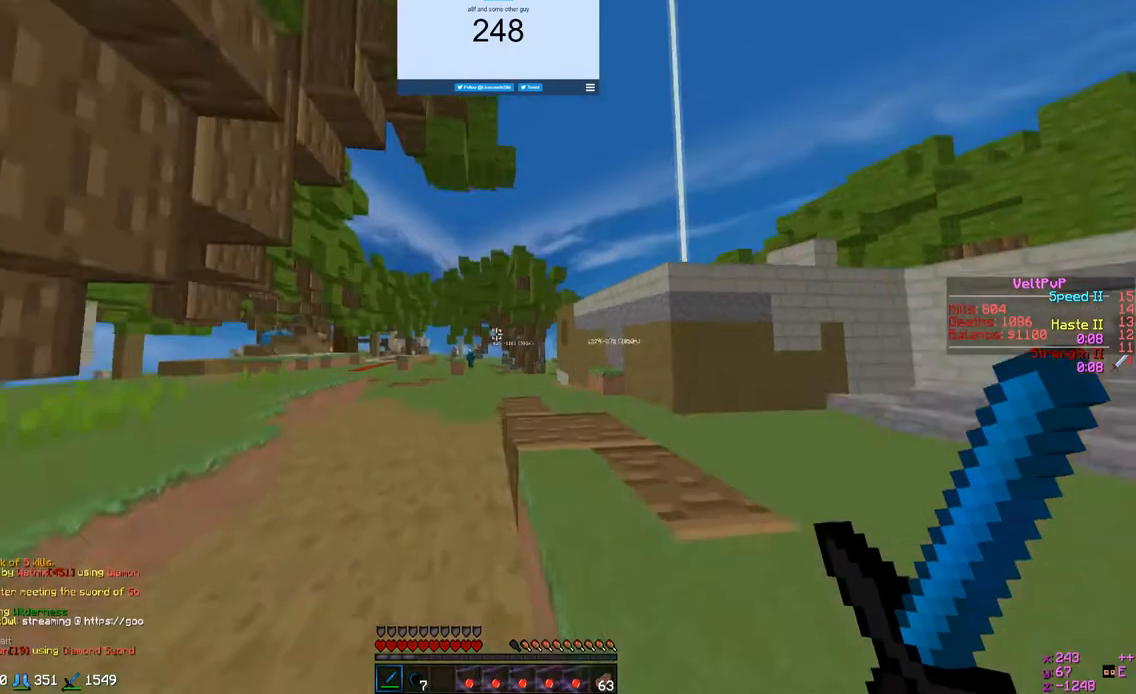
{"keys": ["w"], "mouse": [], "events": []}
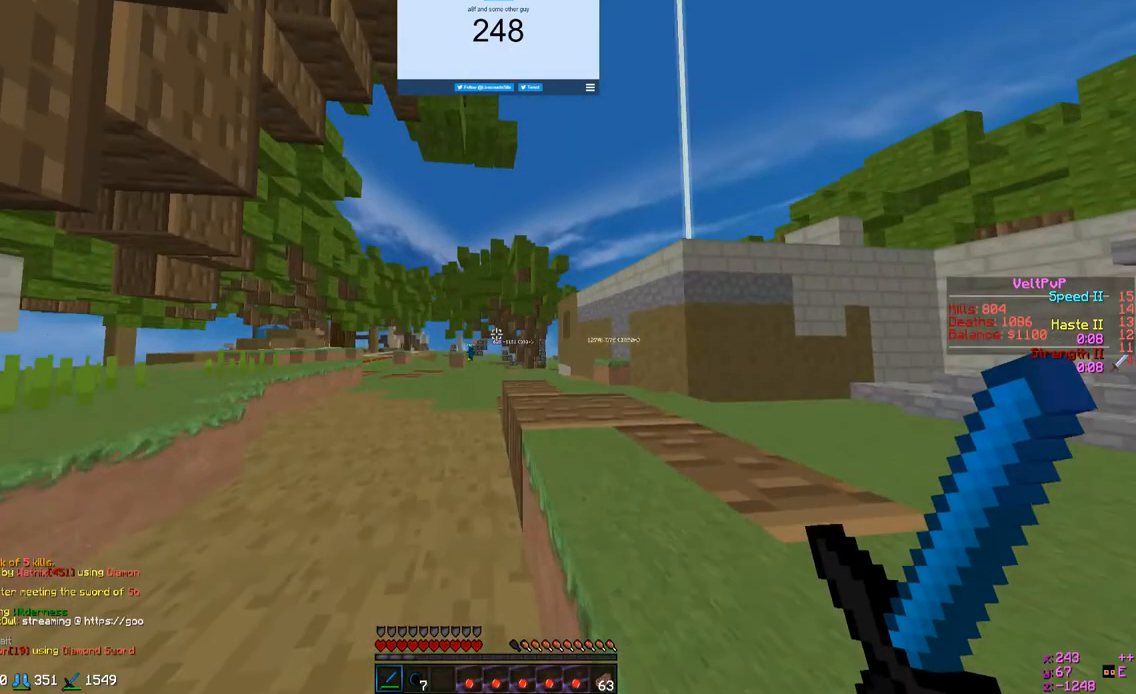
{"keys": ["w"], "mouse": [], "events": []}
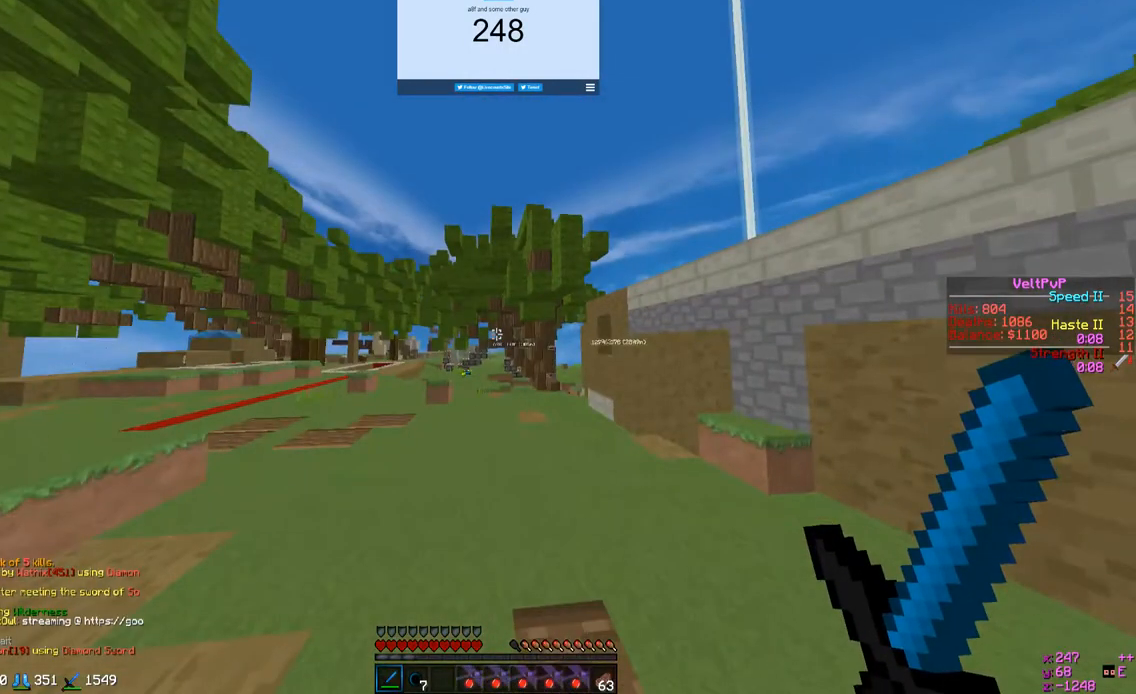
{"keys": [], "mouse": [], "events": [[100, "w", "up"]]}